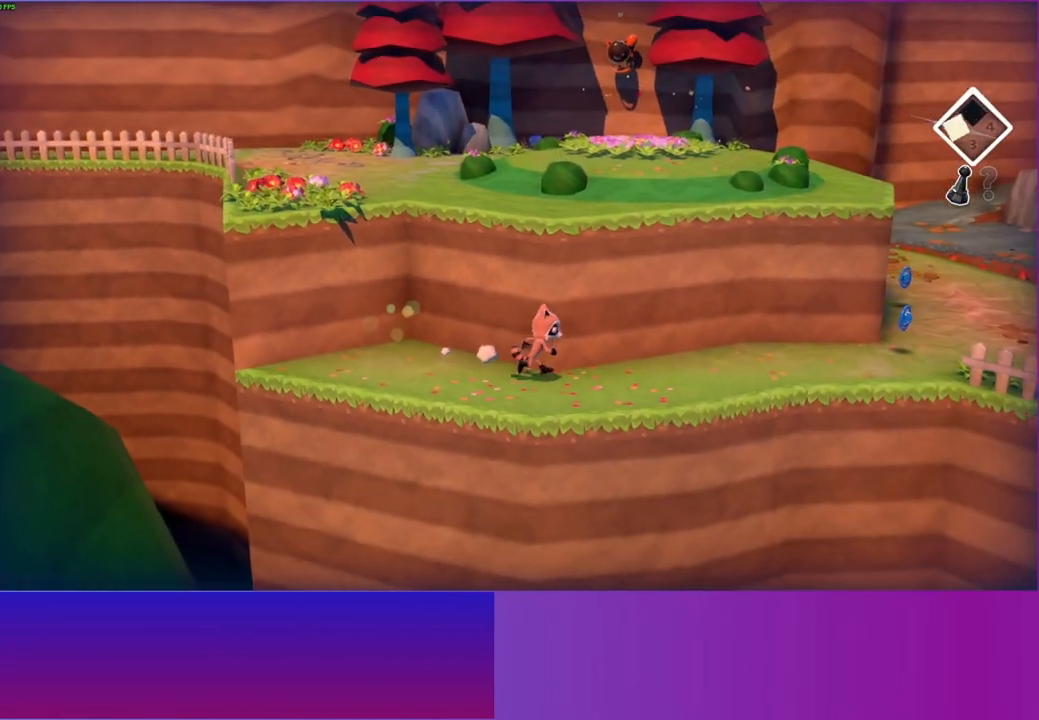
Gameplay with a controller (Xbox layout); each line is a JSON object with the inputs held at the frame after it. "events" lists button and stick changes between this image and that frame as [ms after this image, input, new state], when the widget could be followed in between.
{"buttons": [], "left_stick": "right", "right_stick": "center", "events": [[200, "Y", "down"], [333, "Y", "up"]]}
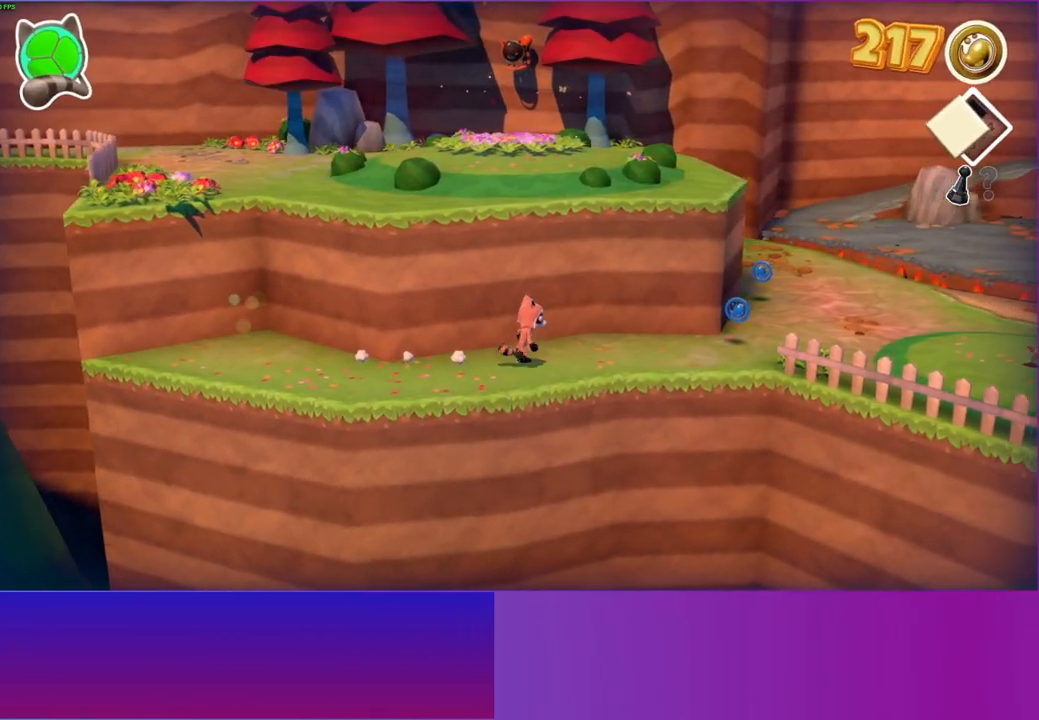
{"buttons": [], "left_stick": "up-right", "right_stick": "center", "events": [[433, "left_stick", "up-right"]]}
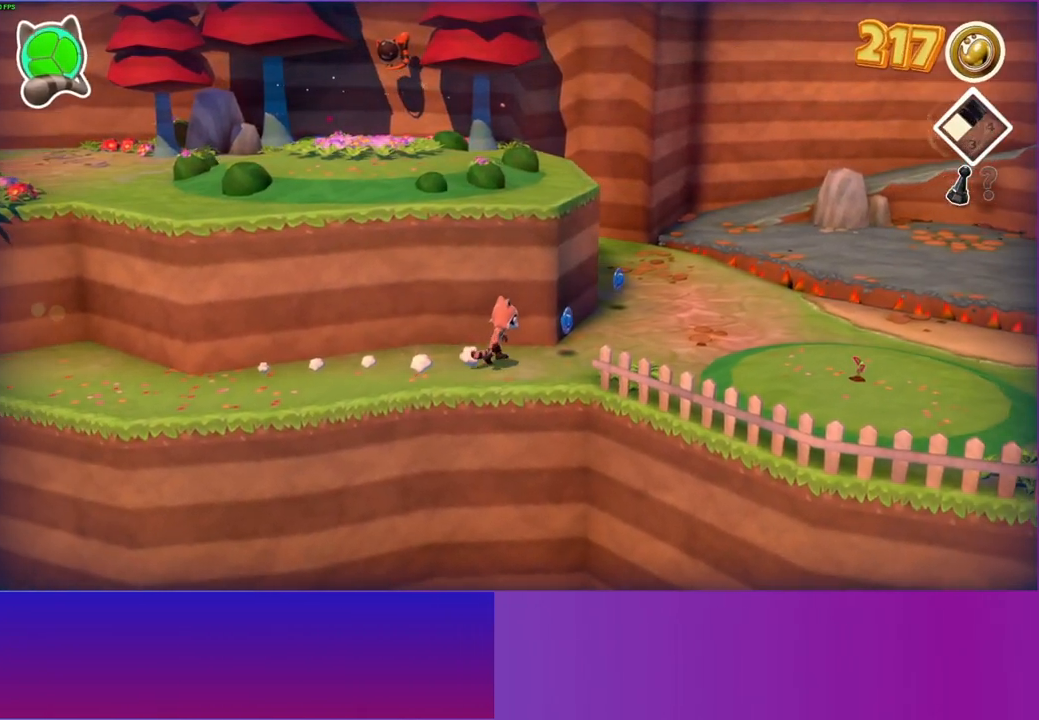
{"buttons": [], "left_stick": "up", "right_stick": "center", "events": [[317, "left_stick", "up"]]}
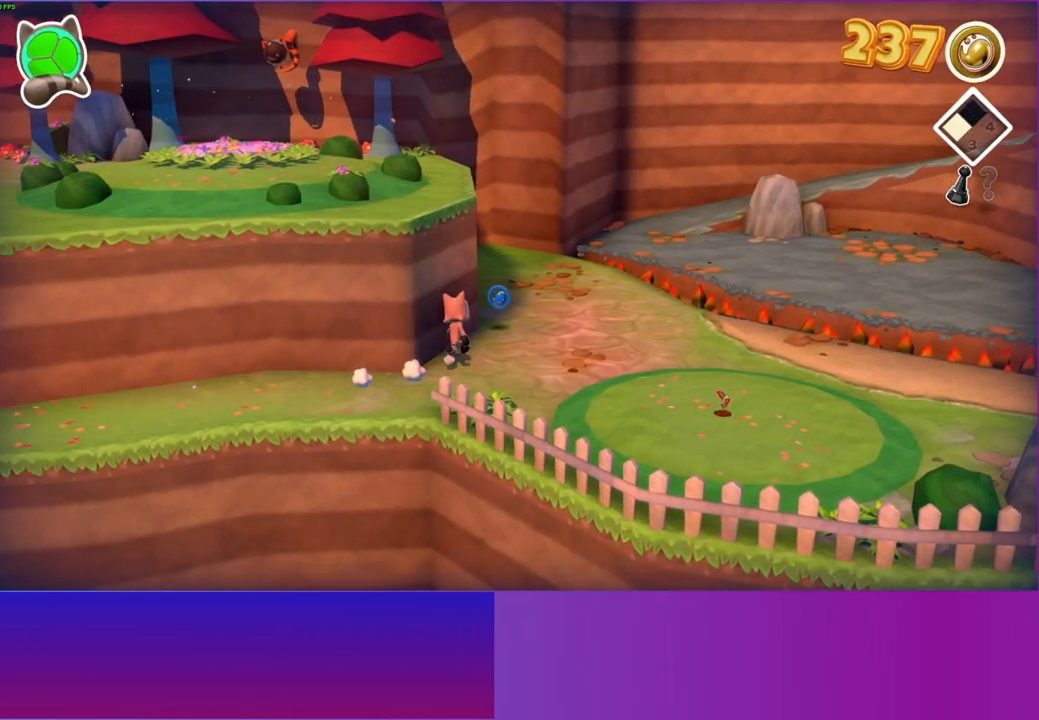
{"buttons": [], "left_stick": "up-right", "right_stick": "center", "events": [[217, "left_stick", "up-right"]]}
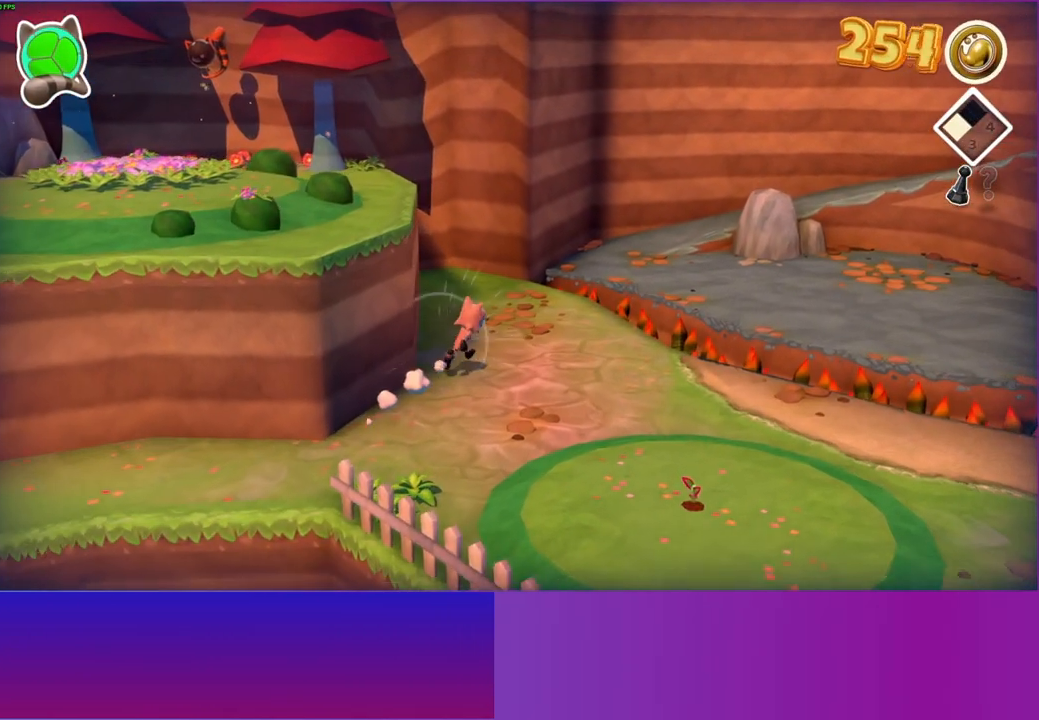
{"buttons": [], "left_stick": "up-right", "right_stick": "center", "events": []}
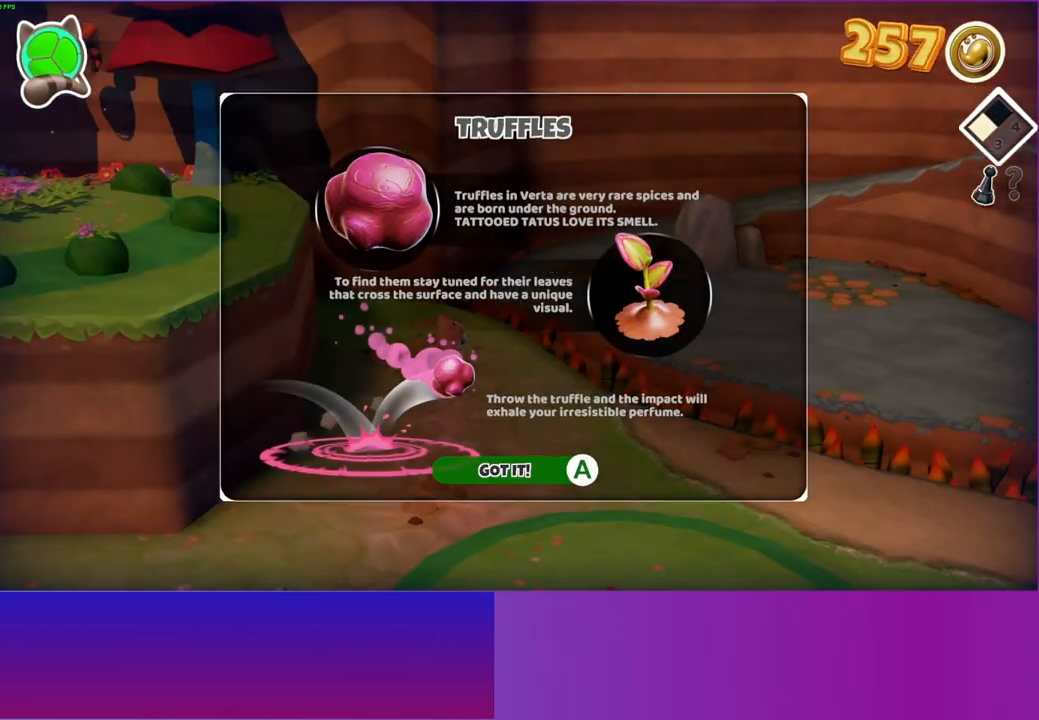
{"buttons": [], "left_stick": "up", "right_stick": "center", "events": [[67, "left_stick", "center"], [133, "A", "down"], [233, "A", "up"], [367, "A", "down"], [433, "left_stick", "up"], [450, "A", "up"]]}
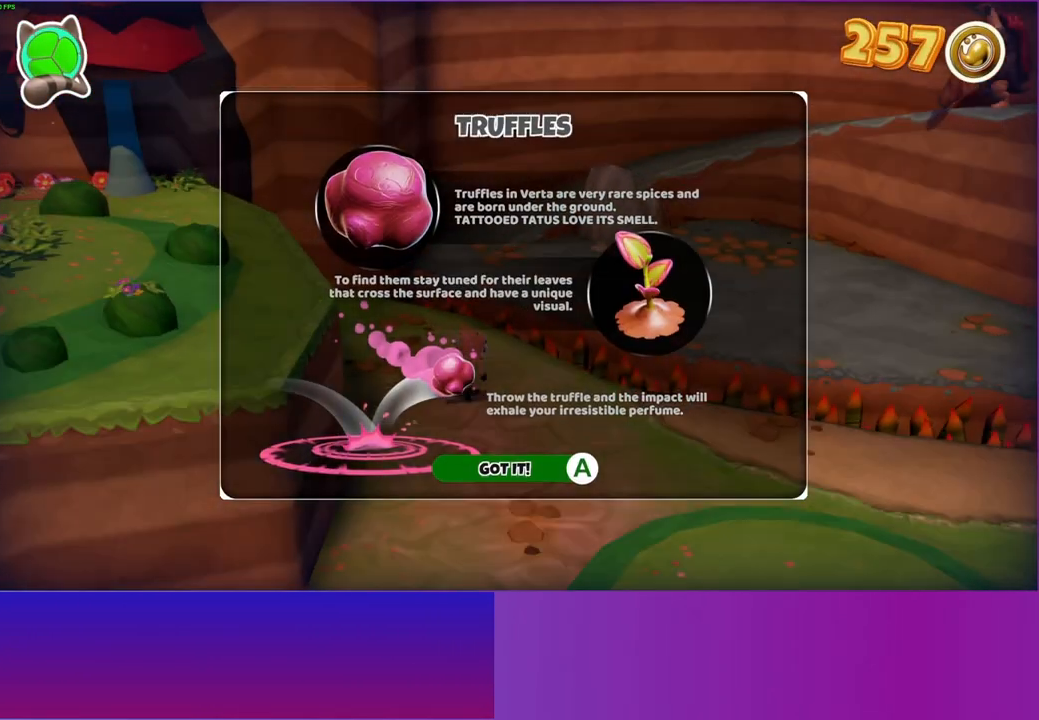
{"buttons": ["A"], "left_stick": "up-right", "right_stick": "center", "events": [[133, "left_stick", "up-right"], [267, "A", "down"]]}
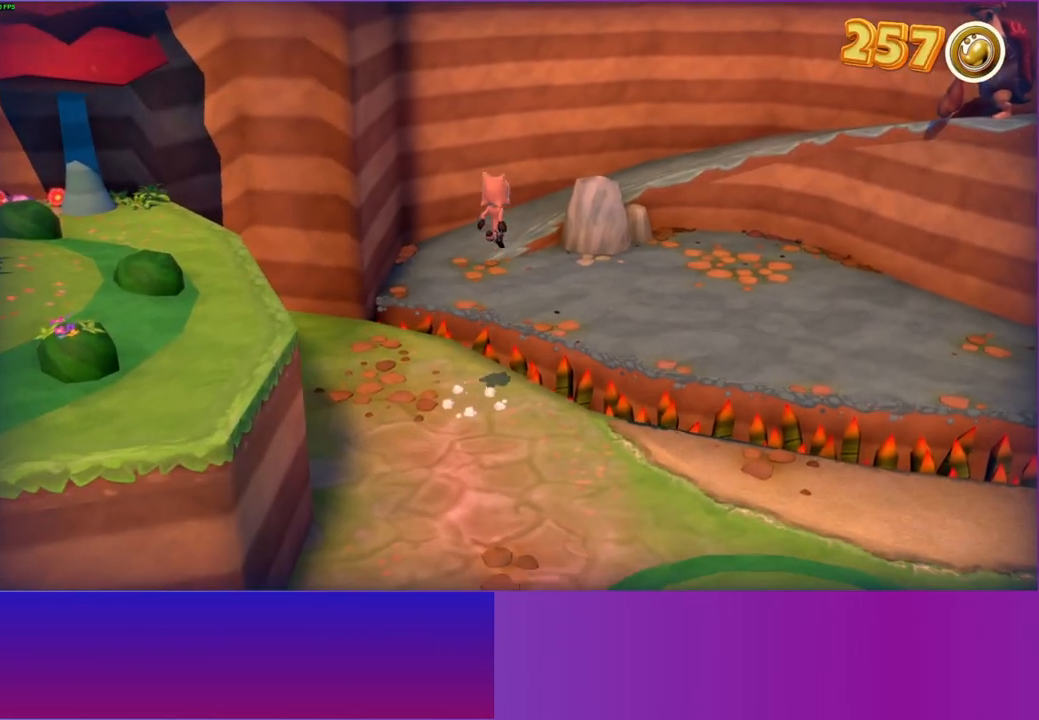
{"buttons": [], "left_stick": "up-right", "right_stick": "center", "events": [[200, "A", "up"], [350, "Y", "down"], [433, "Y", "up"]]}
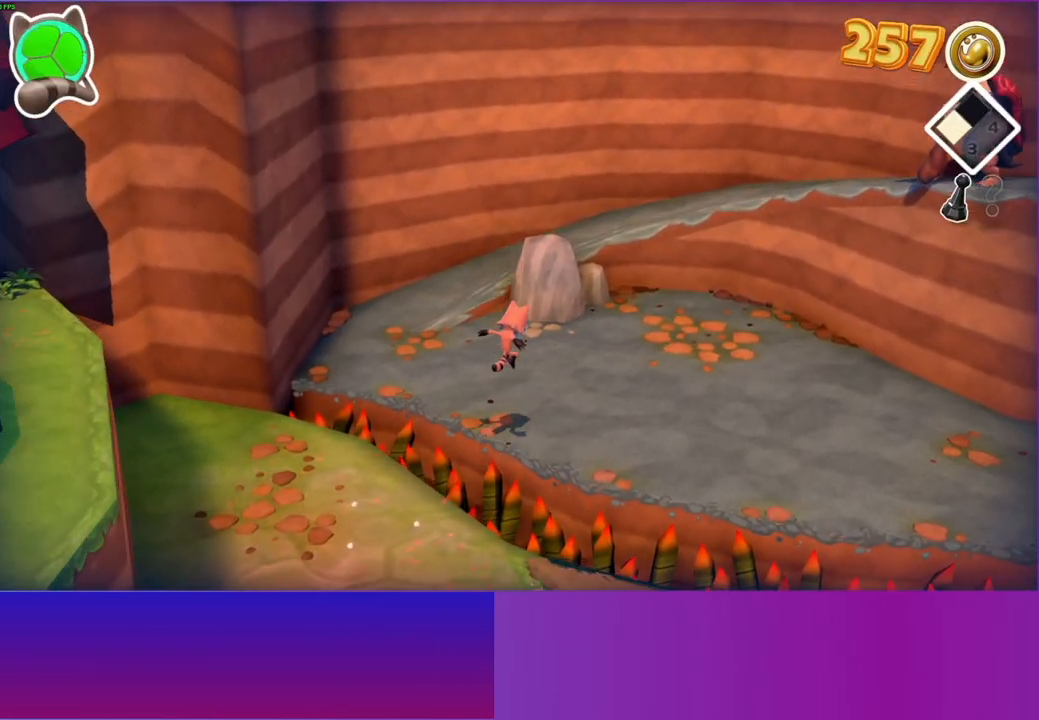
{"buttons": [], "left_stick": "up-right", "right_stick": "center", "events": []}
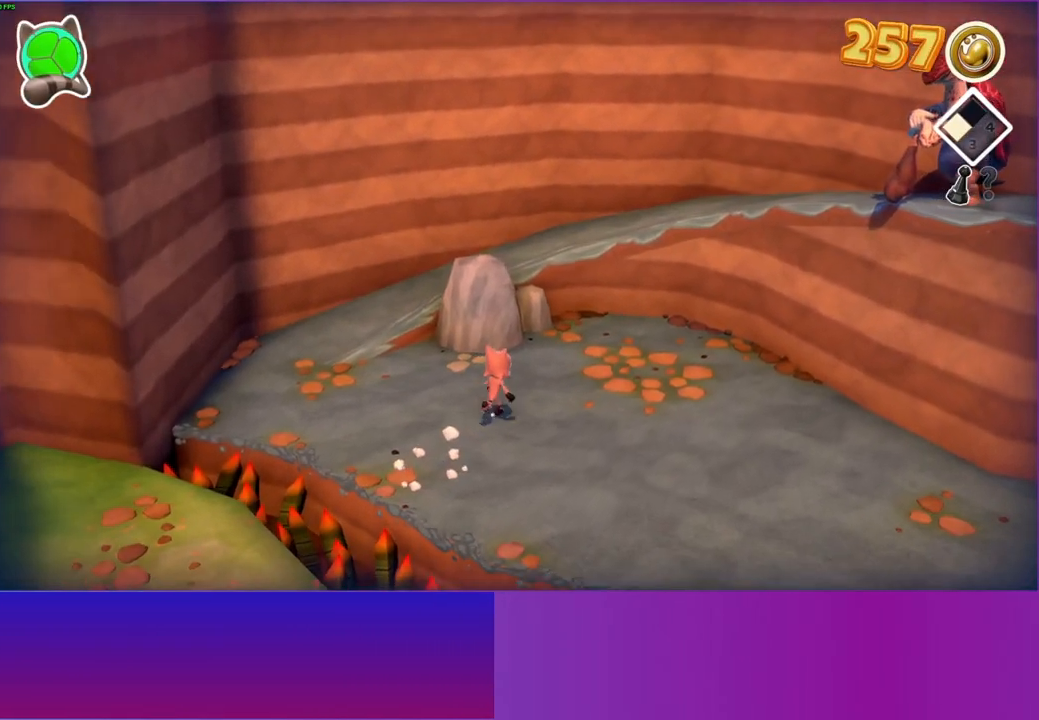
{"buttons": ["A"], "left_stick": "up", "right_stick": "center", "events": [[267, "left_stick", "up"], [317, "A", "down"]]}
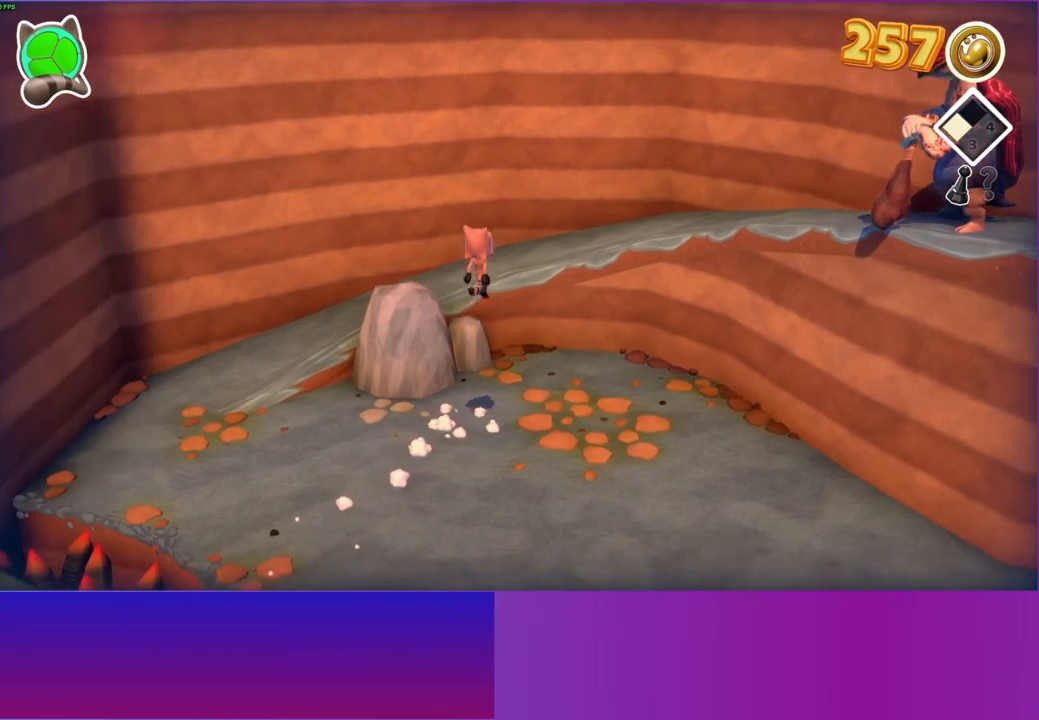
{"buttons": [], "left_stick": "up-right", "right_stick": "center", "events": [[350, "A", "up"], [383, "left_stick", "up-right"]]}
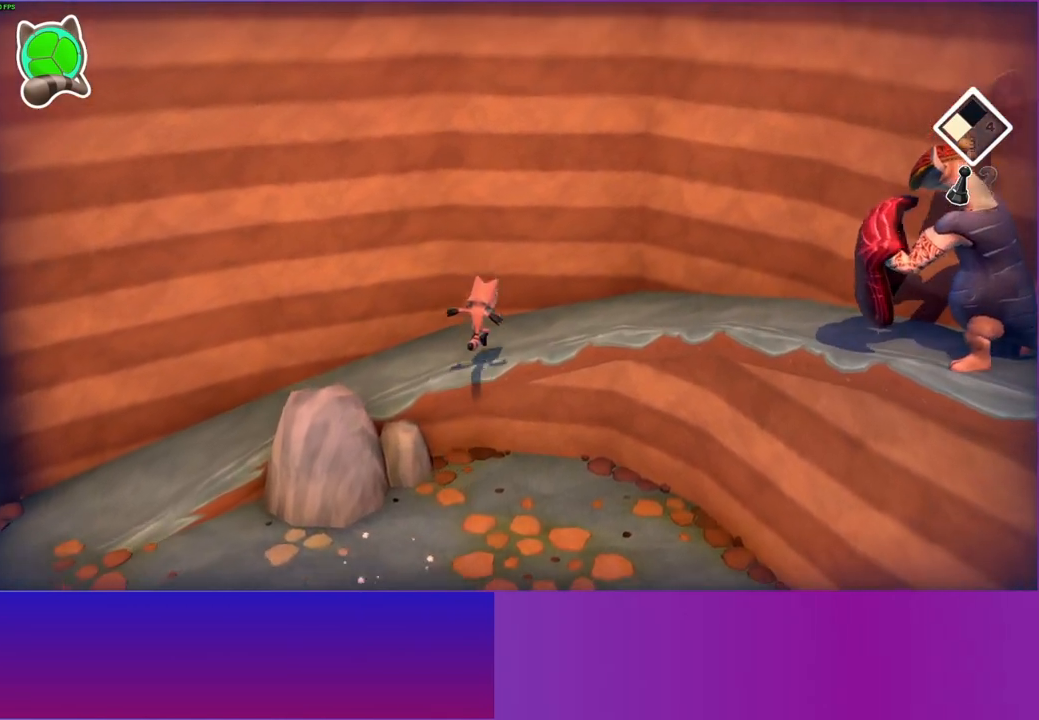
{"buttons": [], "left_stick": "down-right", "right_stick": "center", "events": [[150, "left_stick", "down-right"]]}
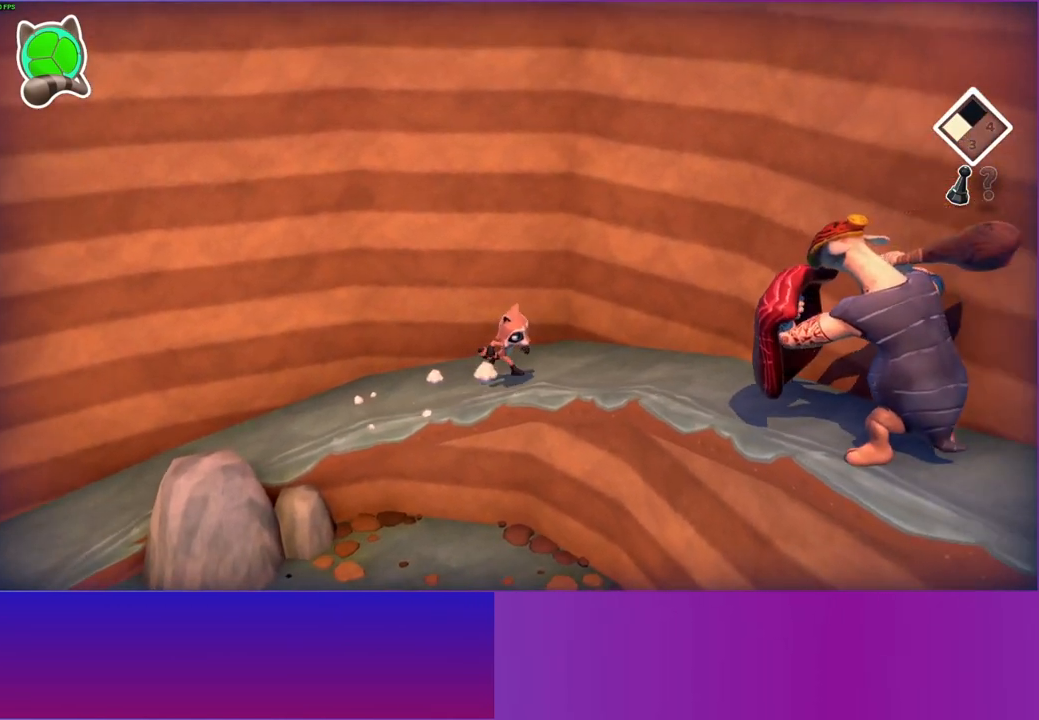
{"buttons": [], "left_stick": "down", "right_stick": "center", "events": [[333, "left_stick", "down"]]}
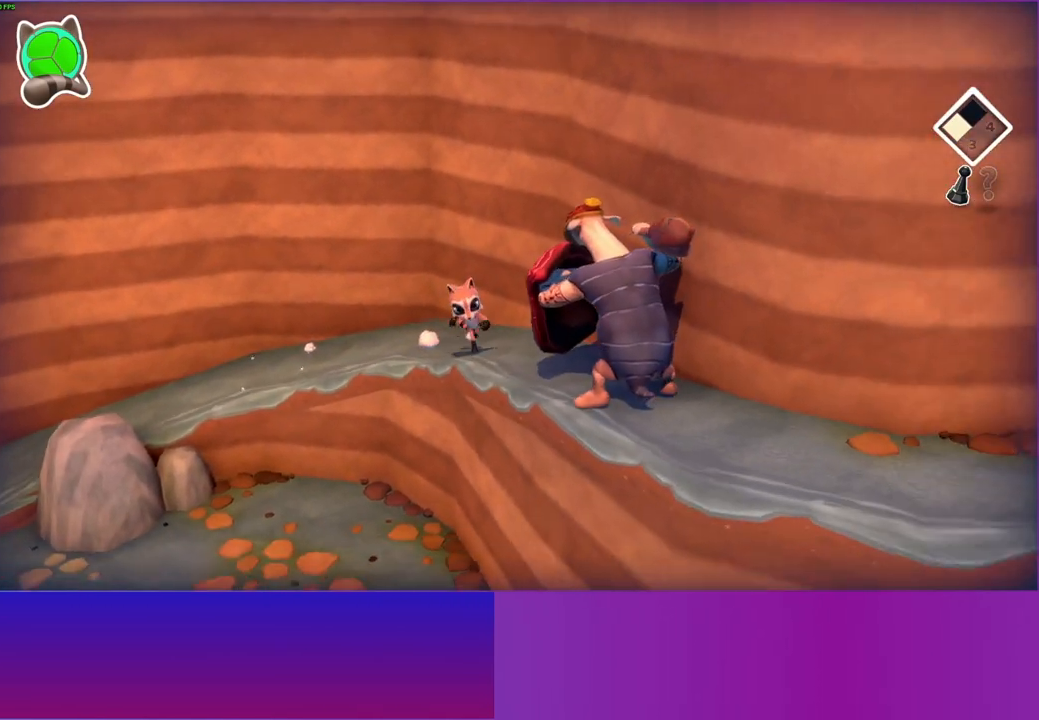
{"buttons": [], "left_stick": "center", "right_stick": "center", "events": [[217, "left_stick", "center"]]}
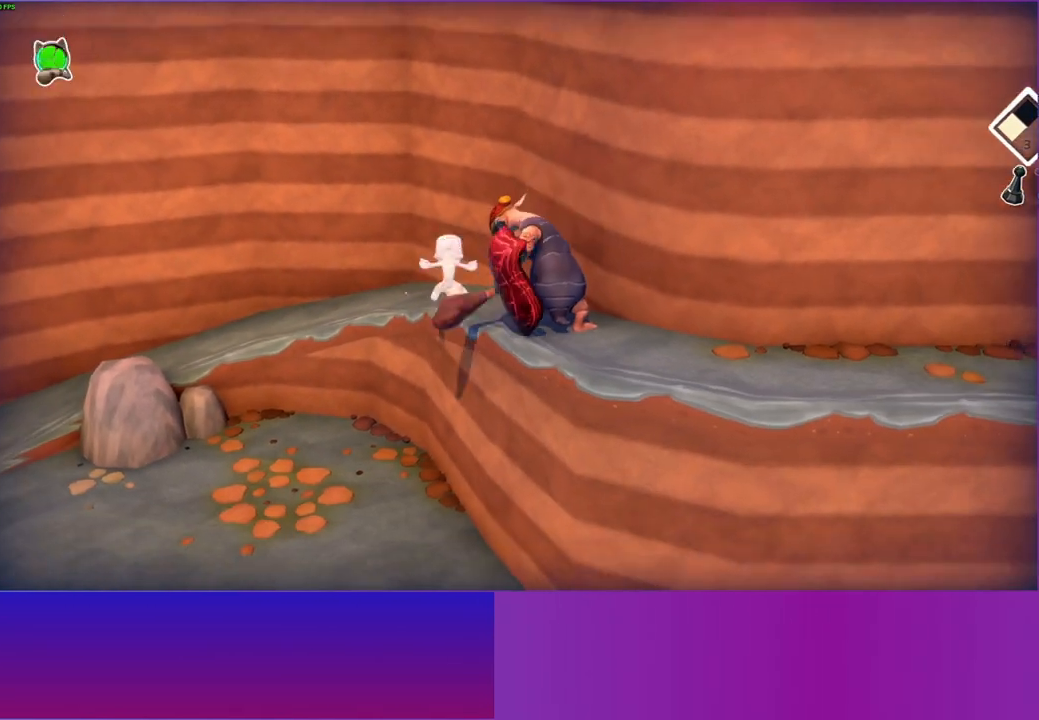
{"buttons": [], "left_stick": "down", "right_stick": "center", "events": [[183, "left_stick", "down"]]}
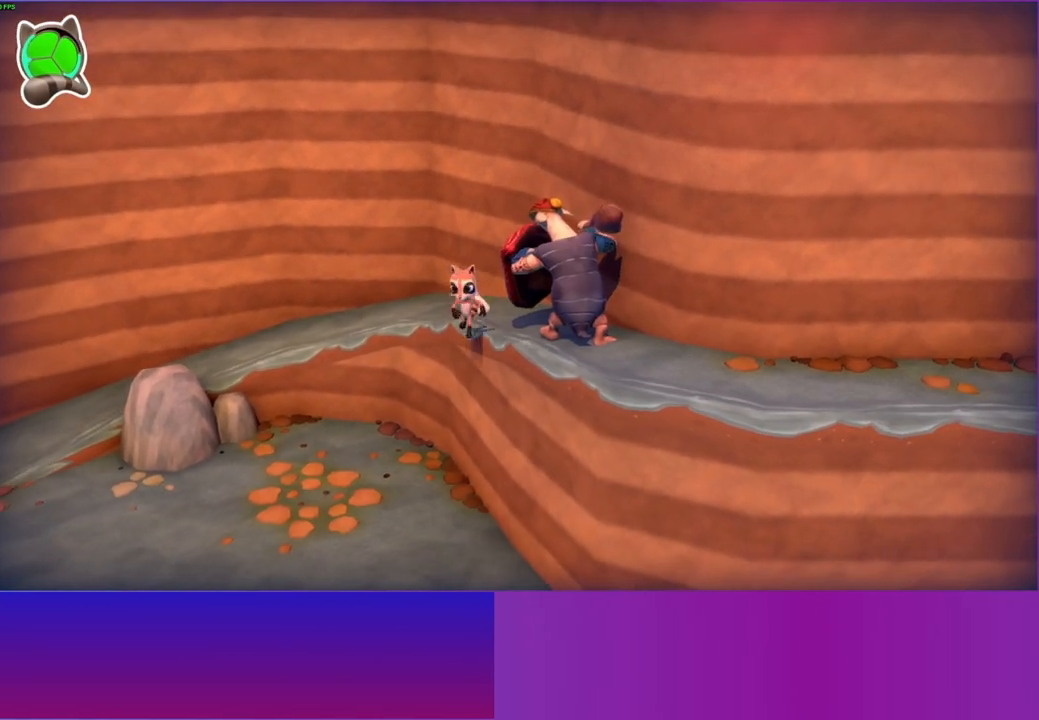
{"buttons": ["A"], "left_stick": "down-right", "right_stick": "center", "events": [[67, "left_stick", "down-right"], [300, "A", "down"]]}
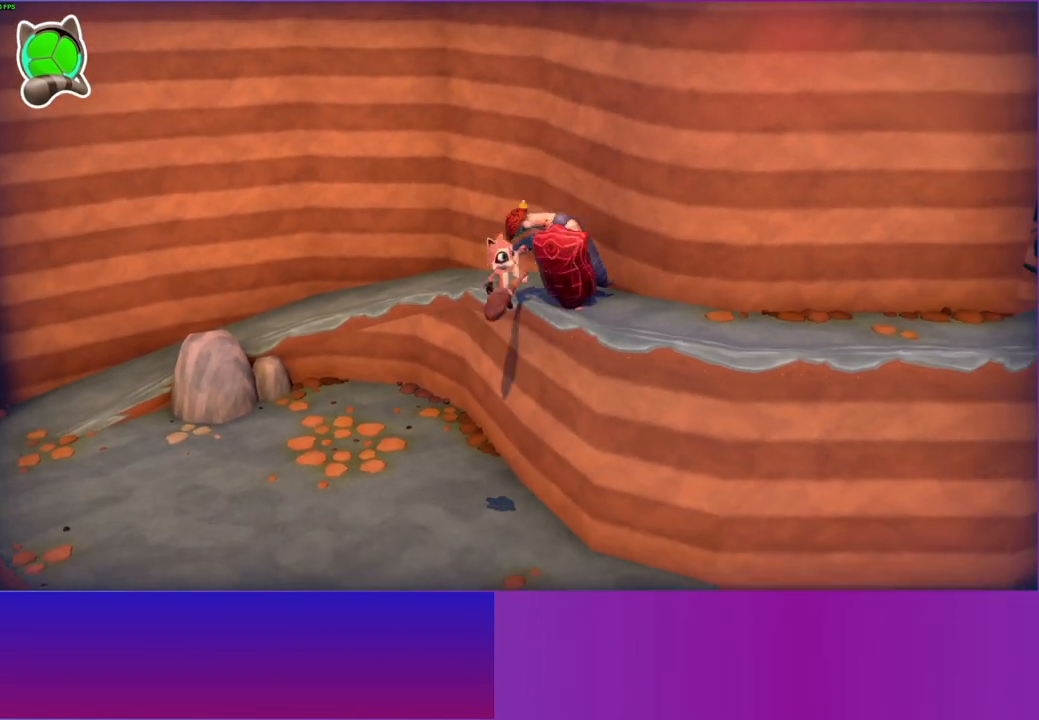
{"buttons": ["A"], "left_stick": "right", "right_stick": "center", "events": [[133, "left_stick", "right"]]}
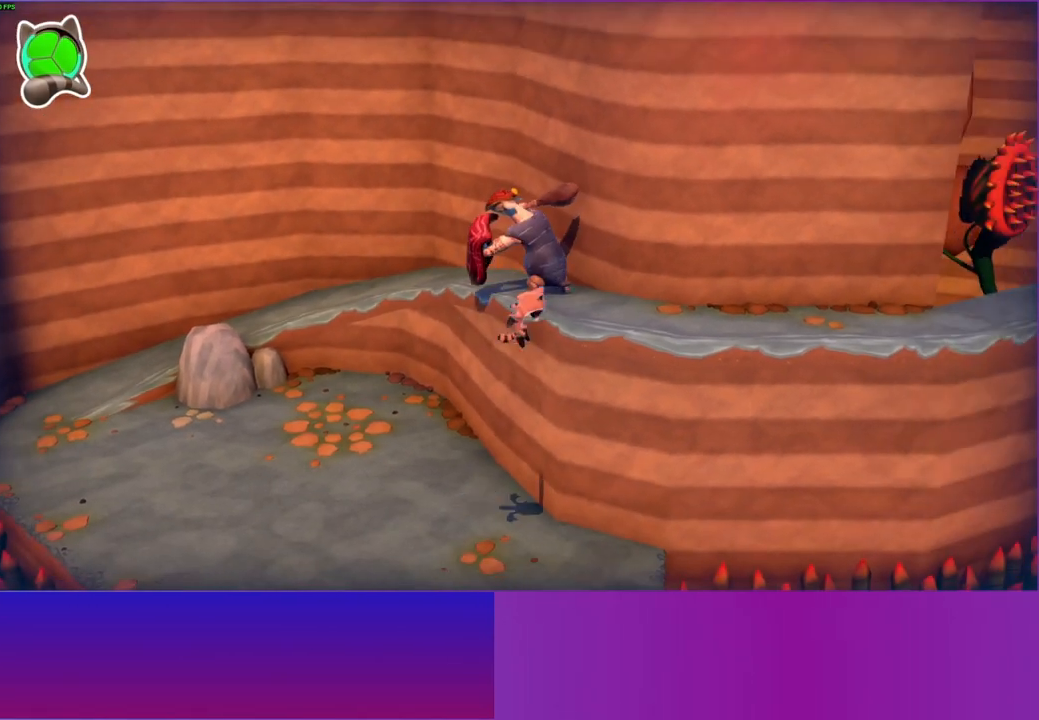
{"buttons": [], "left_stick": "left", "right_stick": "center", "events": [[33, "A", "up"], [150, "A", "down"], [317, "A", "up"], [350, "left_stick", "down"], [400, "left_stick", "left"]]}
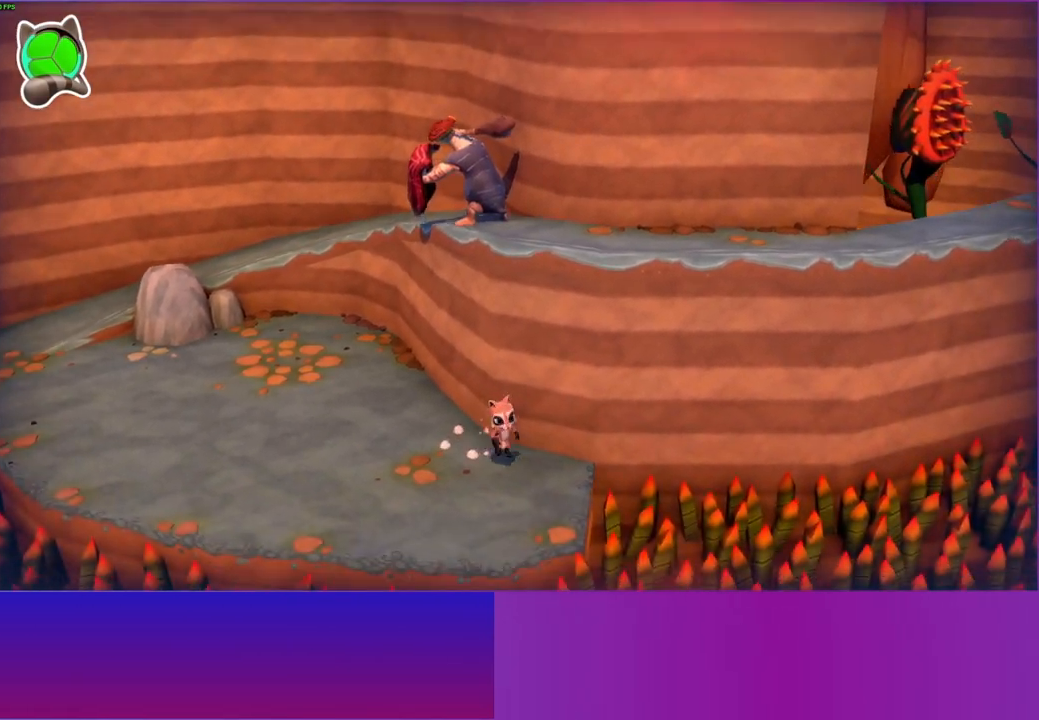
{"buttons": [], "left_stick": "up-left", "right_stick": "center", "events": [[167, "Y", "down"], [333, "Y", "up"], [483, "left_stick", "up-left"]]}
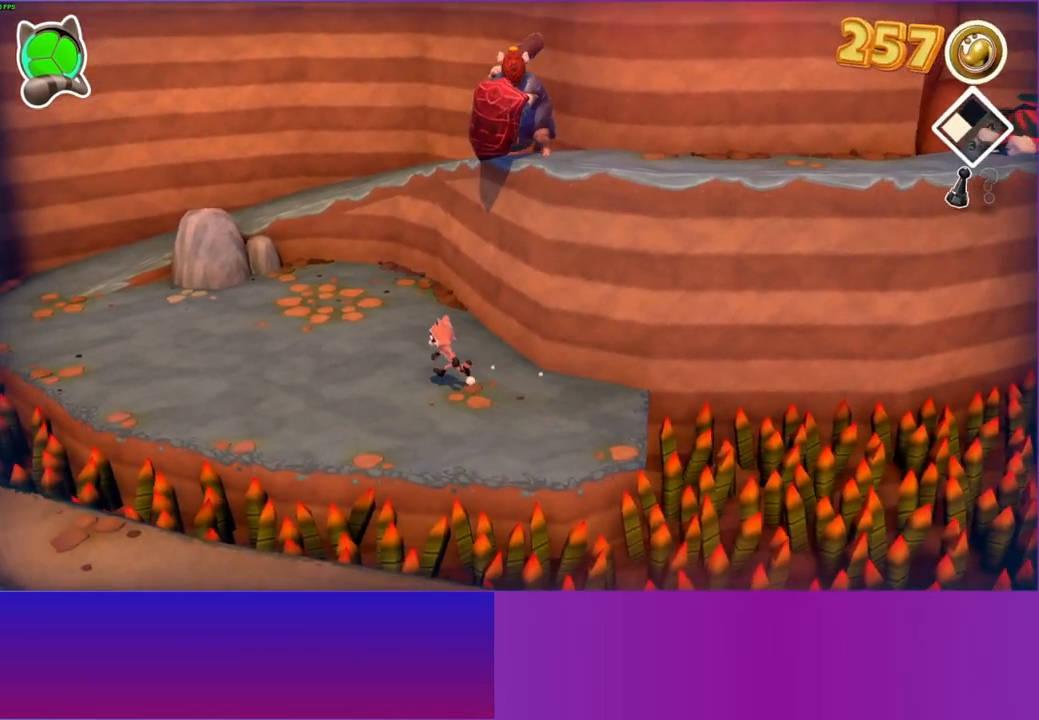
{"buttons": [], "left_stick": "up", "right_stick": "center", "events": [[400, "left_stick", "up"]]}
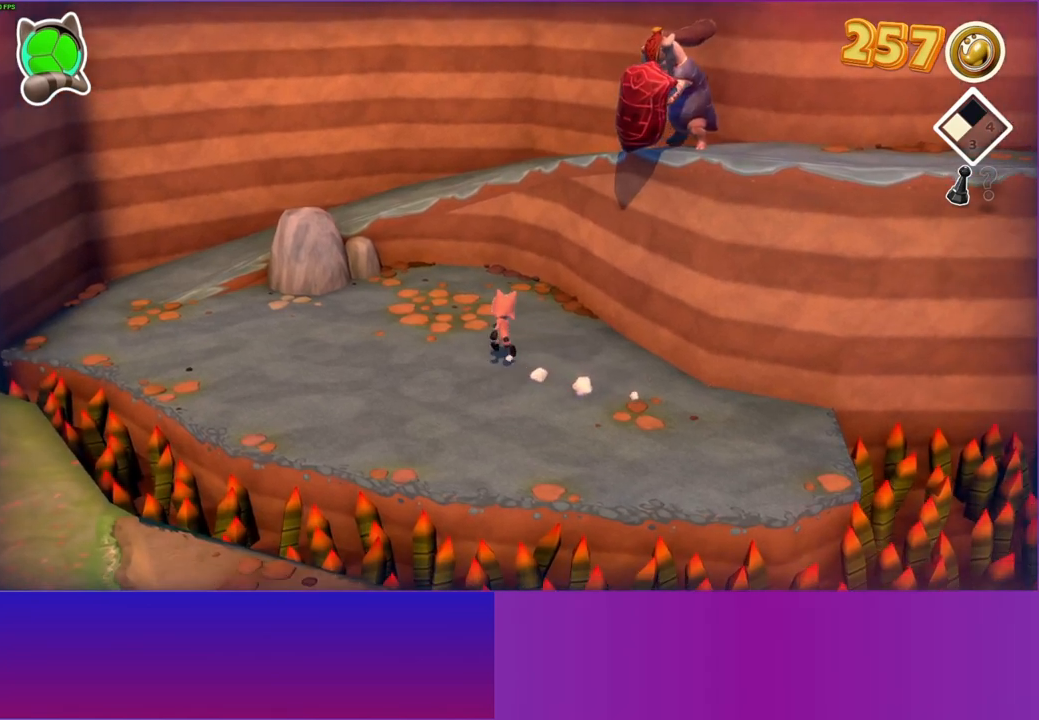
{"buttons": [], "left_stick": "up-left", "right_stick": "center", "events": [[333, "left_stick", "up-left"]]}
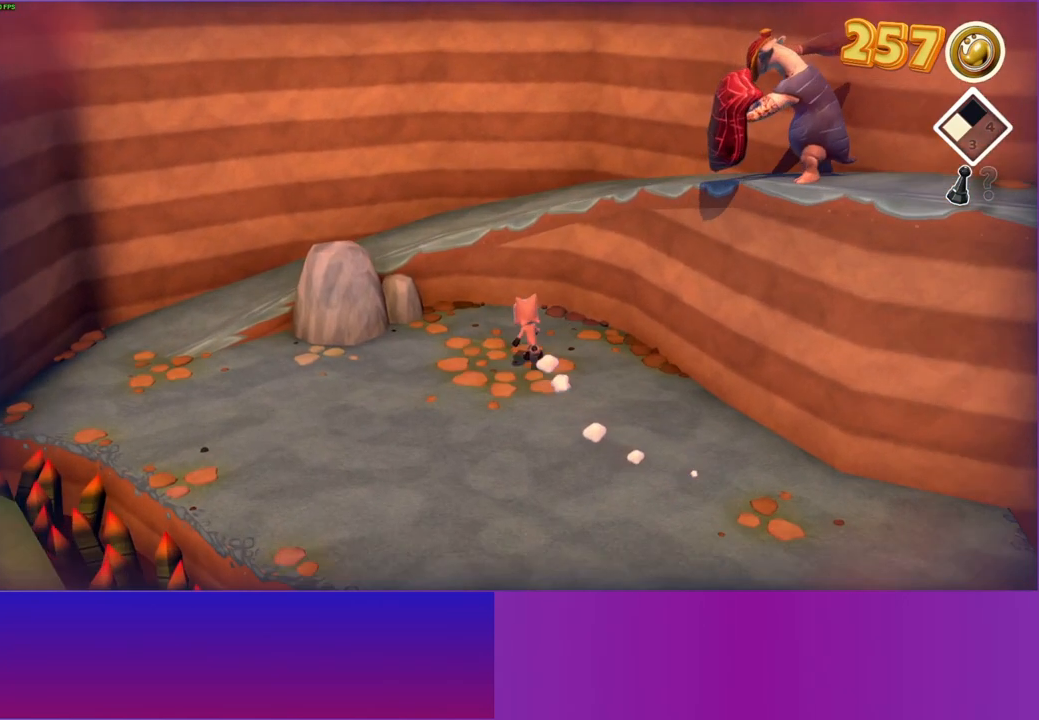
{"buttons": ["Y"], "left_stick": "up-right", "right_stick": "center", "events": [[17, "left_stick", "up"], [117, "A", "down"], [400, "A", "up"], [417, "left_stick", "up-right"], [483, "Y", "down"]]}
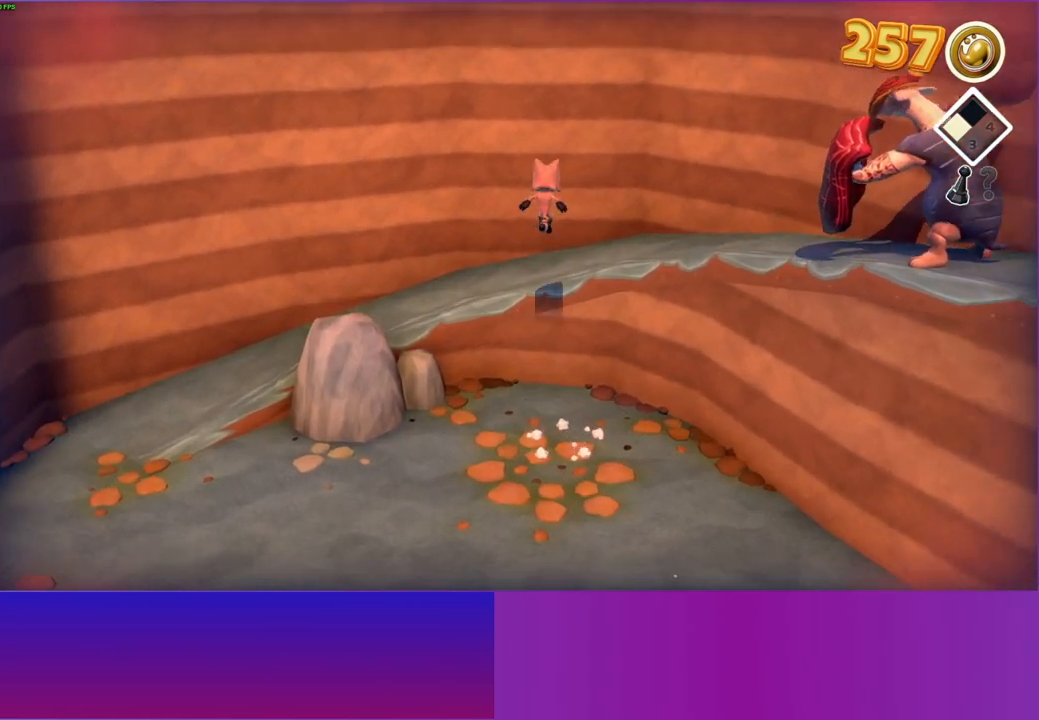
{"buttons": [], "left_stick": "down-right", "right_stick": "center", "events": [[100, "left_stick", "right"], [133, "Y", "up"], [233, "left_stick", "down-right"]]}
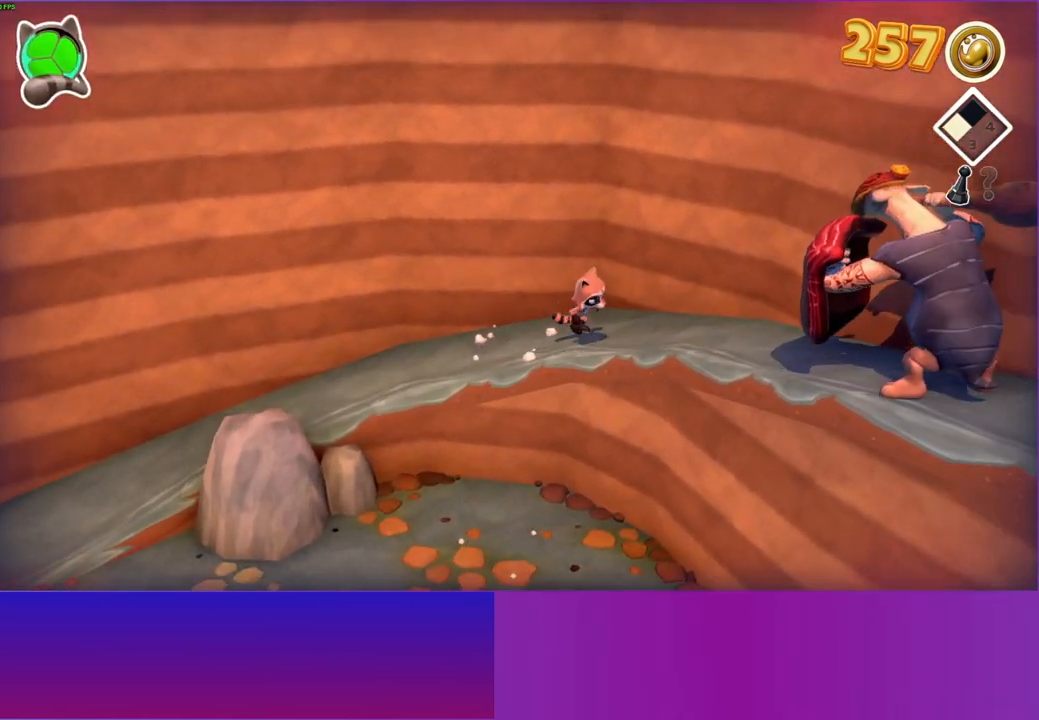
{"buttons": [], "left_stick": "down", "right_stick": "center", "events": [[217, "left_stick", "down"]]}
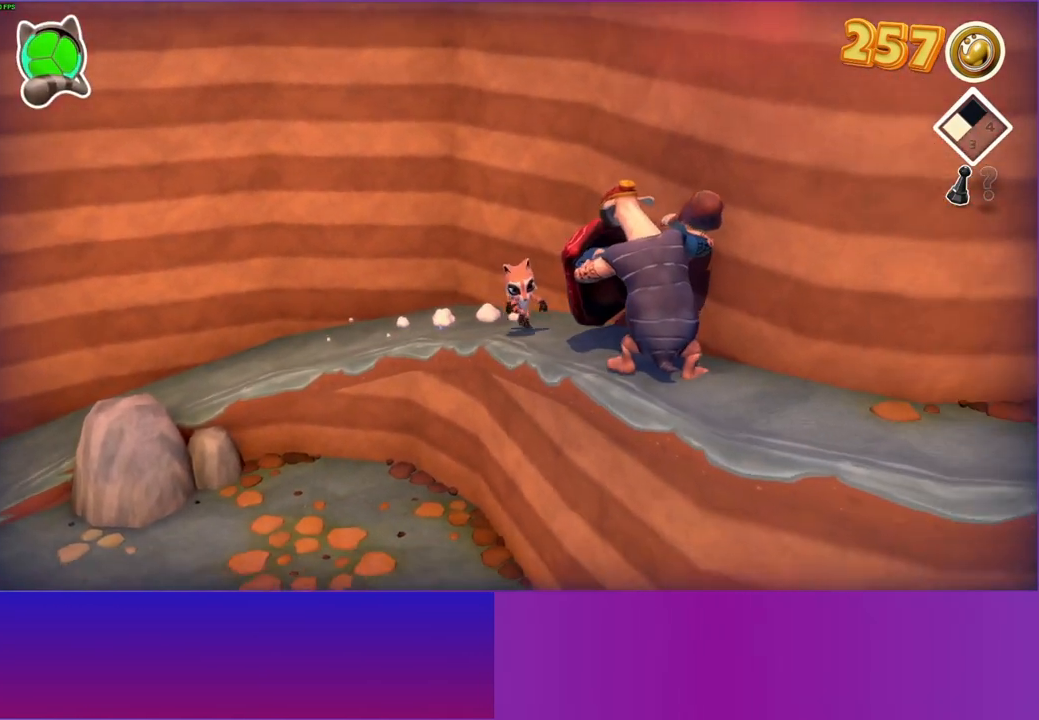
{"buttons": [], "left_stick": "down", "right_stick": "center", "events": []}
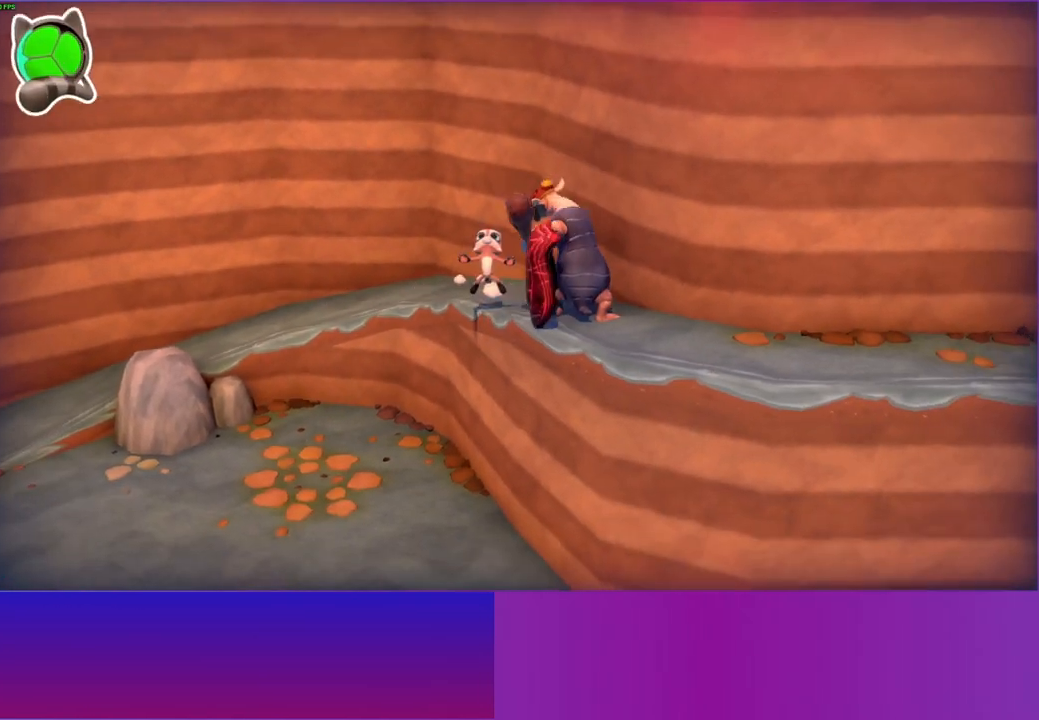
{"buttons": [], "left_stick": "down", "right_stick": "center", "events": []}
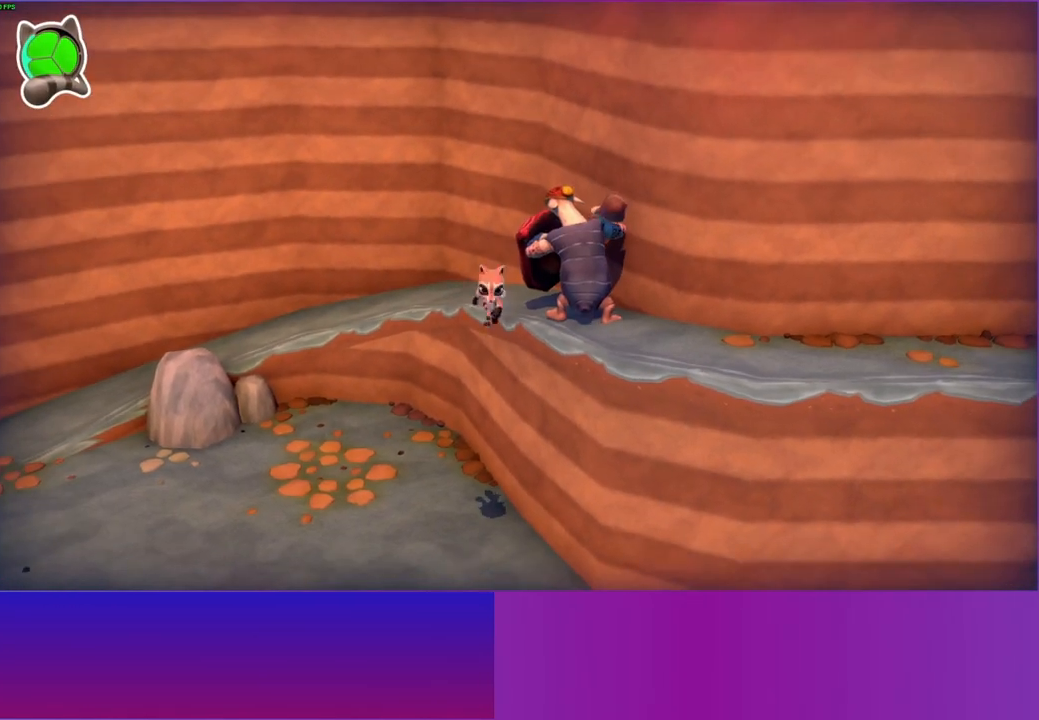
{"buttons": ["A"], "left_stick": "down-right", "right_stick": "center", "events": [[50, "left_stick", "down-right"], [300, "A", "down"]]}
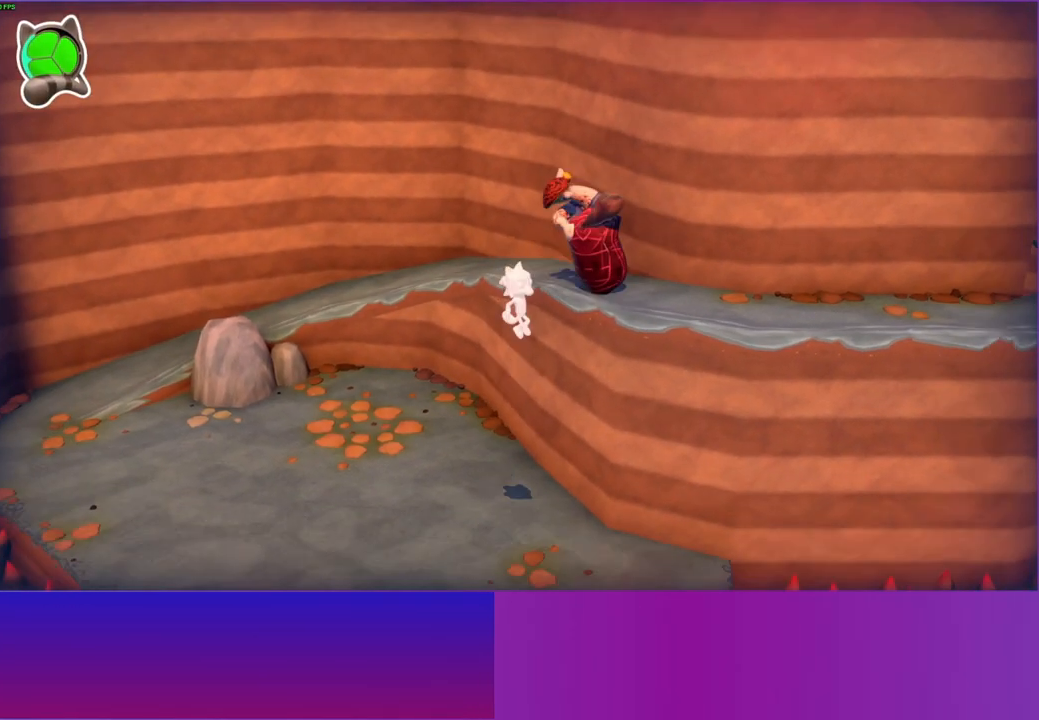
{"buttons": [], "left_stick": "right", "right_stick": "center", "events": [[133, "left_stick", "right"], [467, "A", "up"]]}
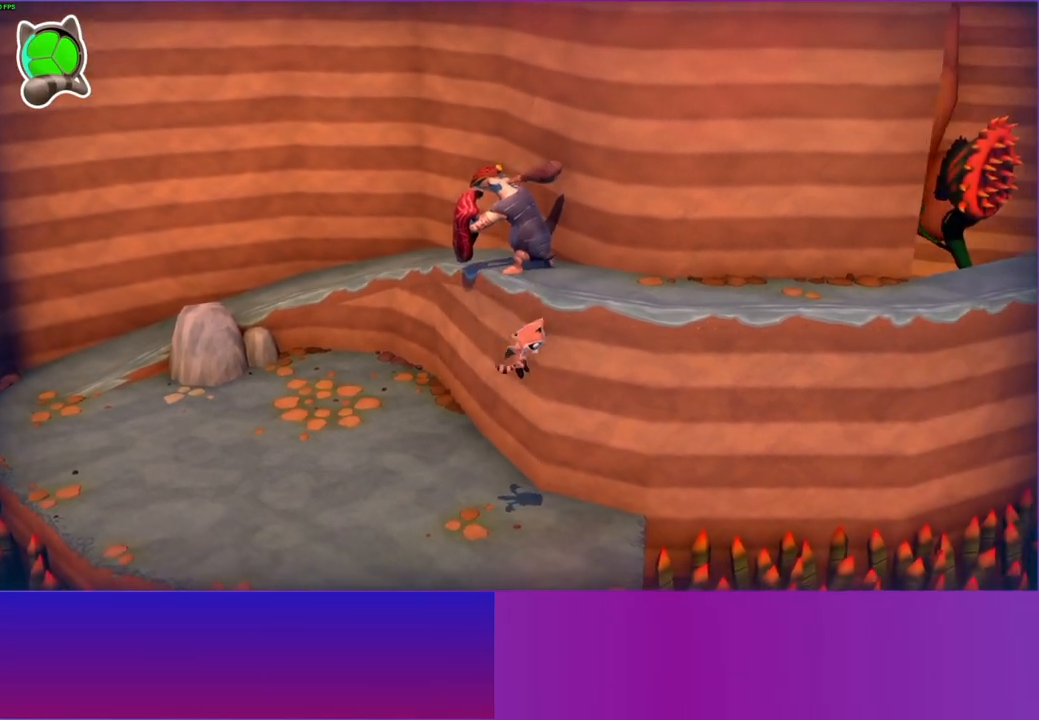
{"buttons": [], "left_stick": "left", "right_stick": "center", "events": [[67, "A", "down"], [200, "A", "up"], [233, "left_stick", "down-left"], [367, "left_stick", "left"]]}
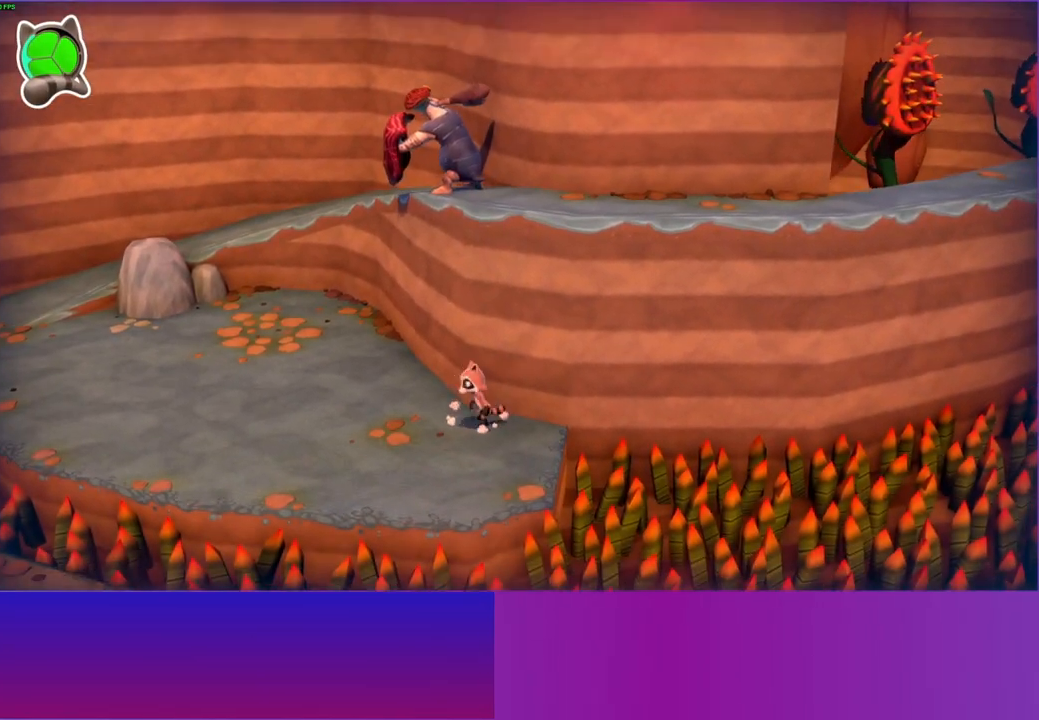
{"buttons": [], "left_stick": "up-left", "right_stick": "center", "events": [[267, "left_stick", "up-left"]]}